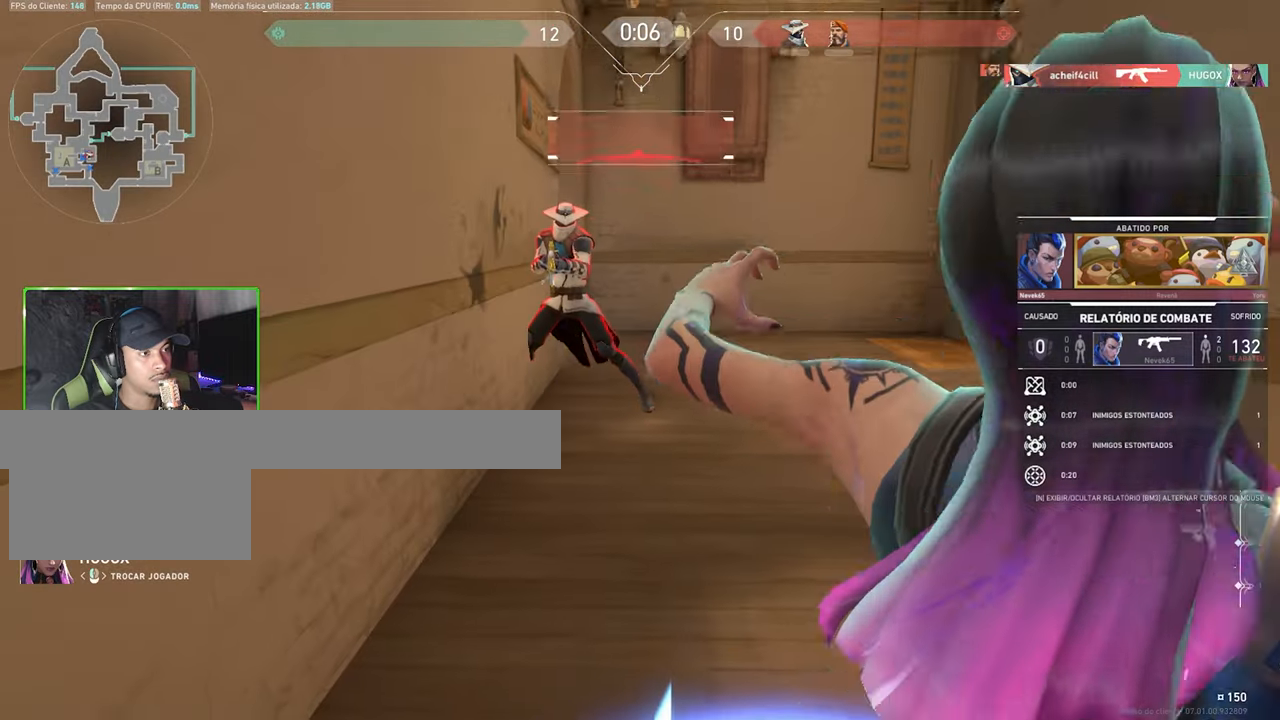
Gameplay with keyboard and mouse; each line is a JSON object with the keys and mouse buttons held at the frame after it. "events" lists presses ("down") and releases ("up") of "1", "2", "3", "4", "5", "a", "alt", "c", "caps_lock", "ctrl", "d", "e", "f", "g", "q", "r", "s", "shift", "space", "t", "tab", "v", "w", "x", "z", "mouse_left", "mouse_wheel" and "mouse_right" between this image and that frame as [ms after this image, input, new state], when the widget could be followed in between. "mouse_left", "mouse_wheel", "mouse_right" = the "left", "wheel", "right" buttons of the "mouse" list. No other keys are recorded. "wheel" means that the mouse wheel is clicked or scrolled. Not read: mouse_move.
{"keys": ["v"], "mouse": [], "events": [[150, "mouse_left", "down"], [234, "mouse_left", "up"], [384, "v", "down"]]}
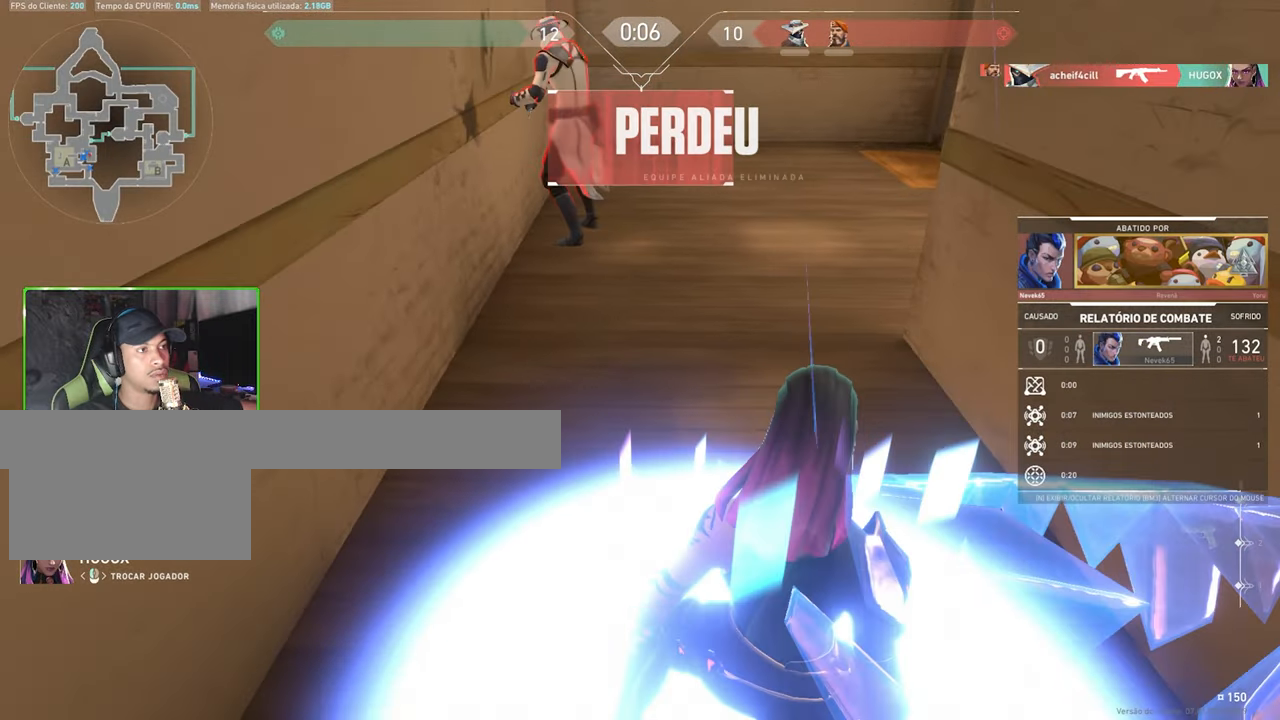
{"keys": ["tab", "v"], "mouse": [], "events": [[400, "tab", "down"]]}
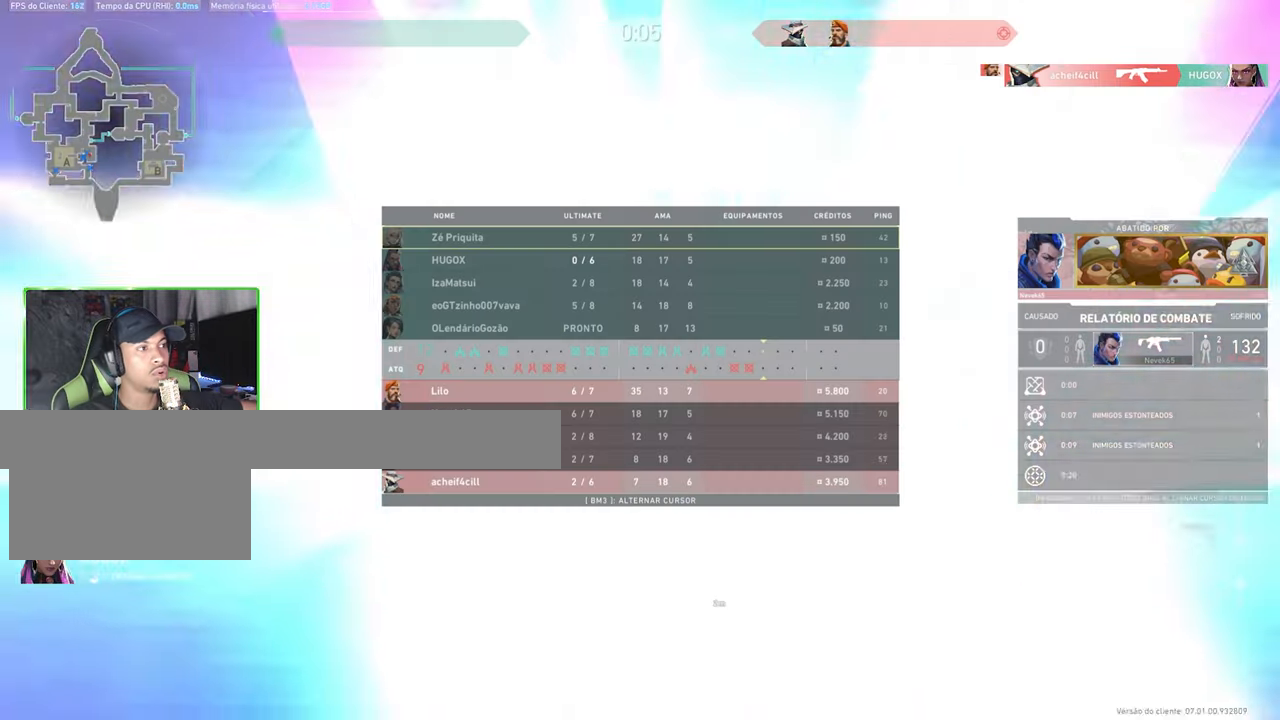
{"keys": ["tab", "v"], "mouse": [], "events": []}
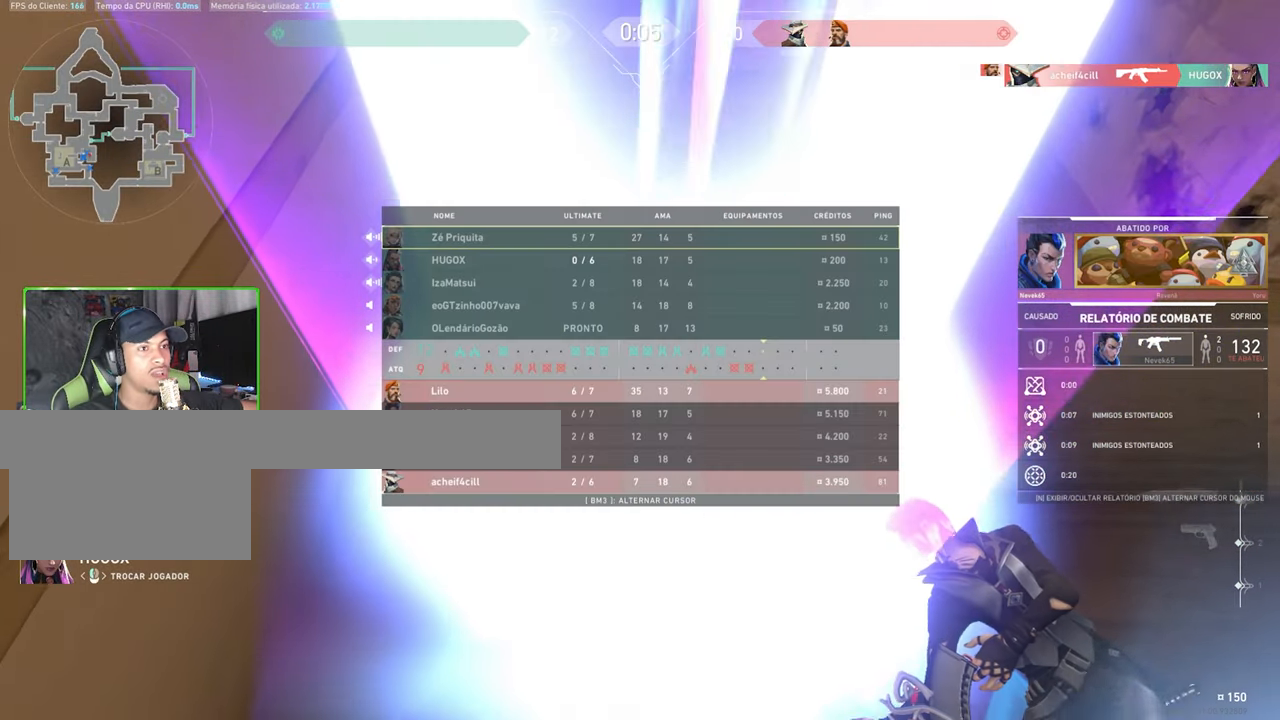
{"keys": ["tab", "v"], "mouse": [], "events": []}
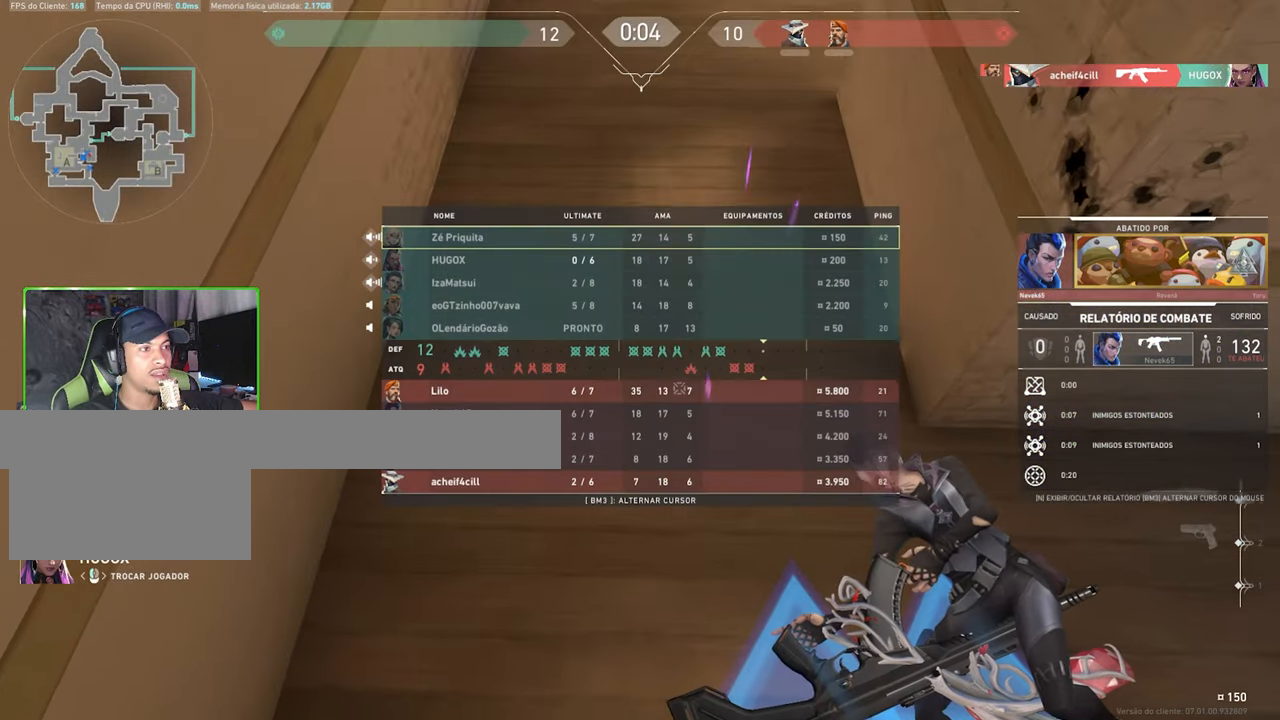
{"keys": [], "mouse": [], "events": [[84, "v", "up"], [117, "tab", "up"]]}
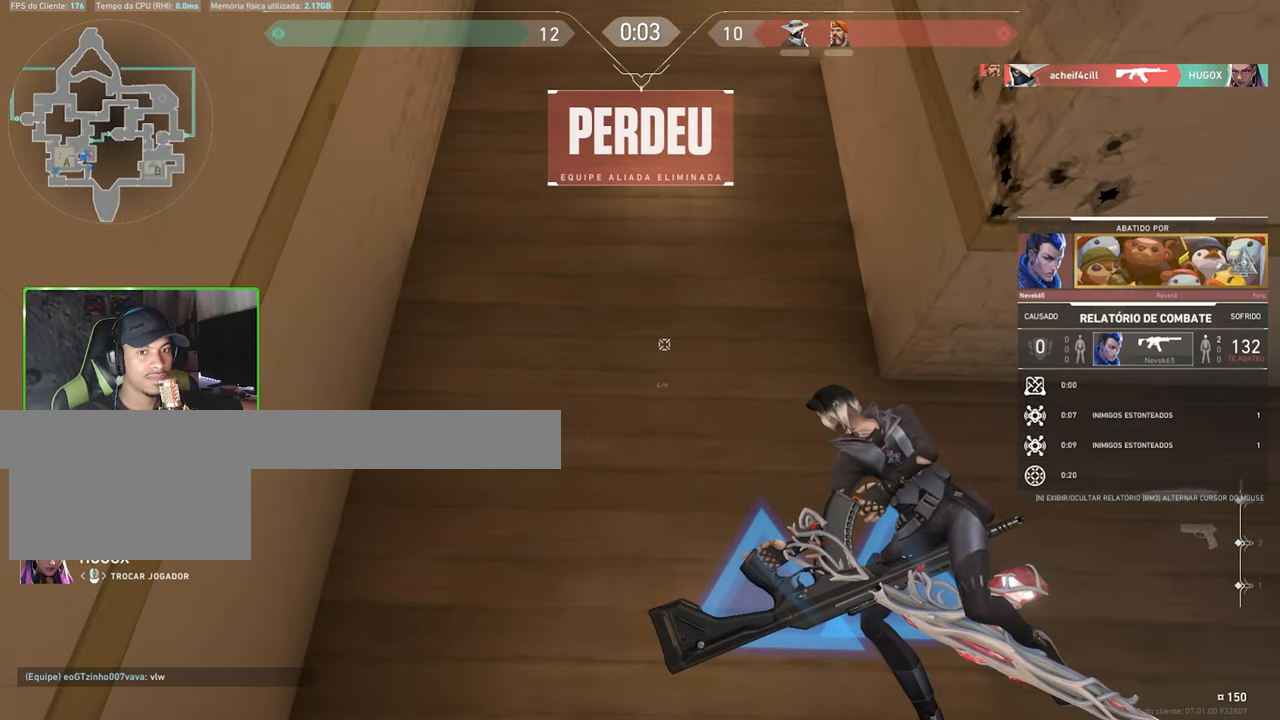
{"keys": [], "mouse": [], "events": []}
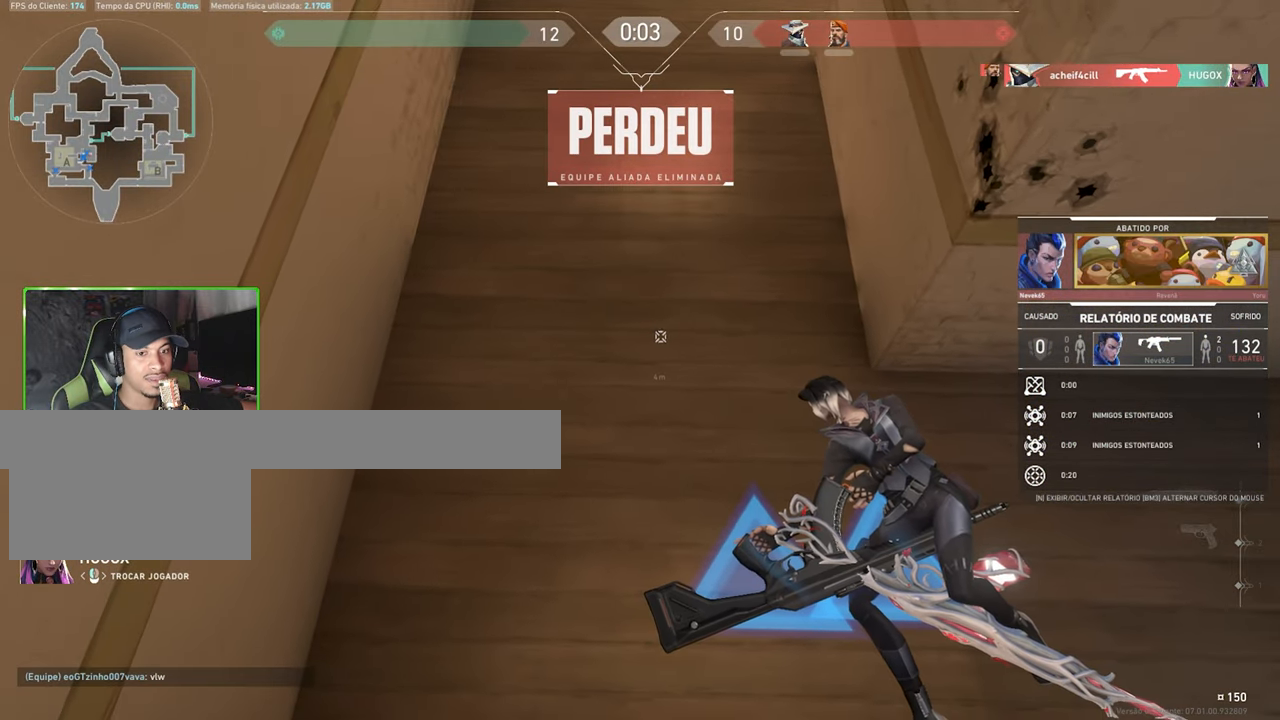
{"keys": [], "mouse": [], "events": []}
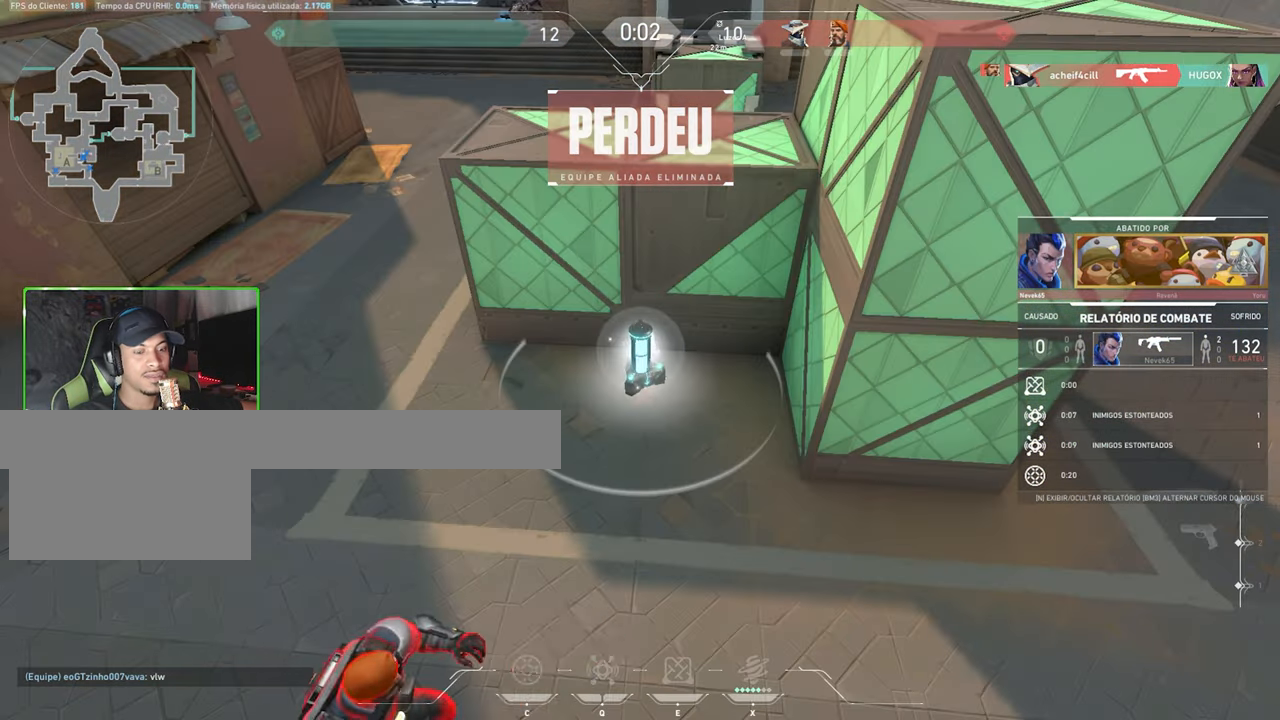
{"keys": [], "mouse": [], "events": []}
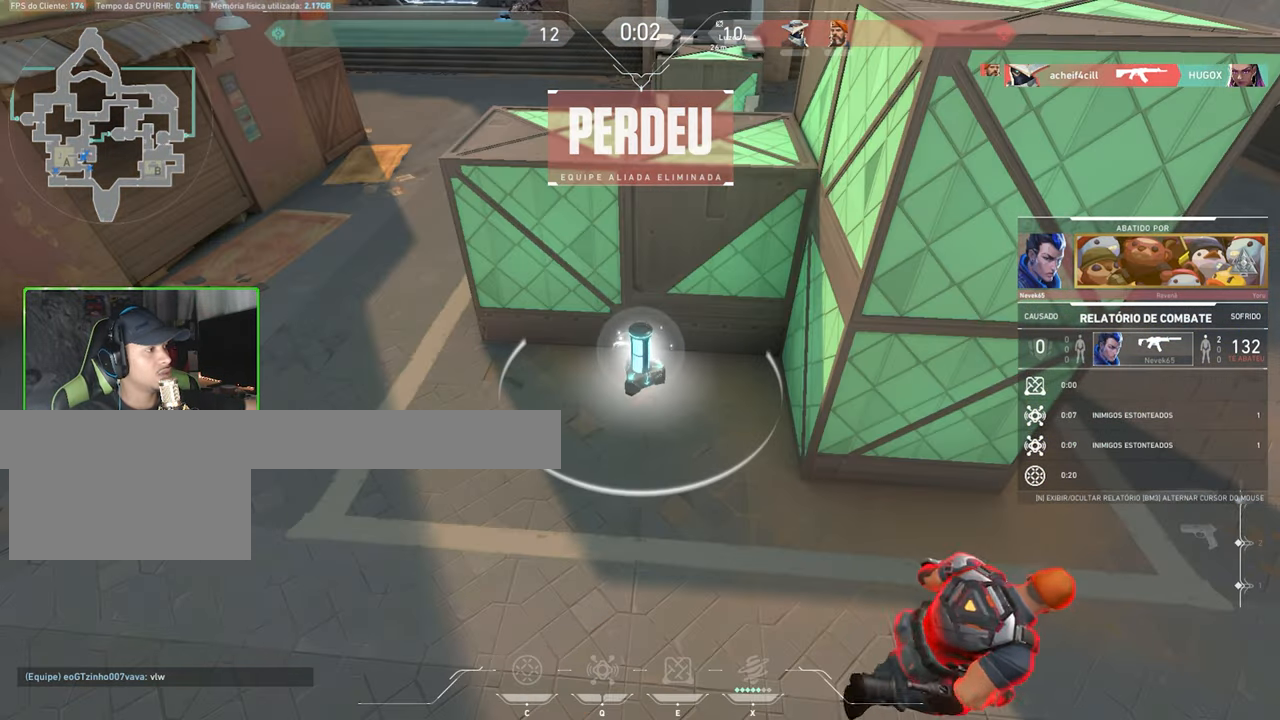
{"keys": [], "mouse": [], "events": []}
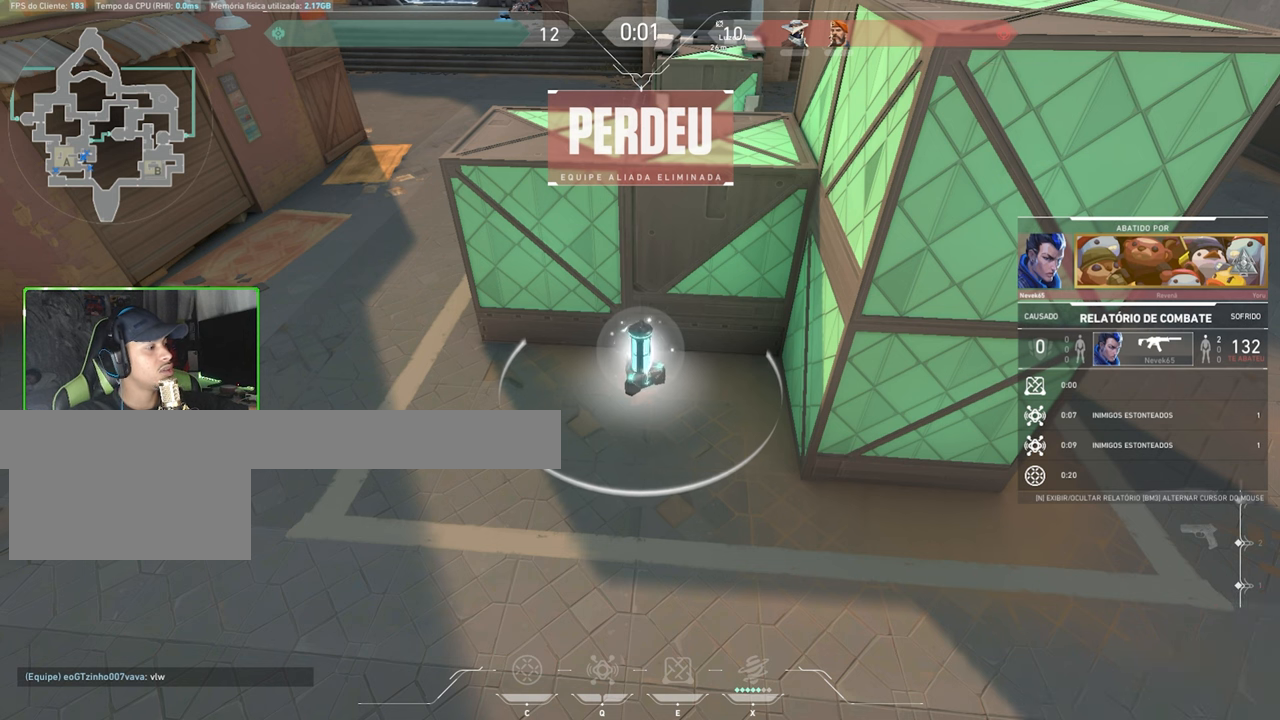
{"keys": [], "mouse": [], "events": []}
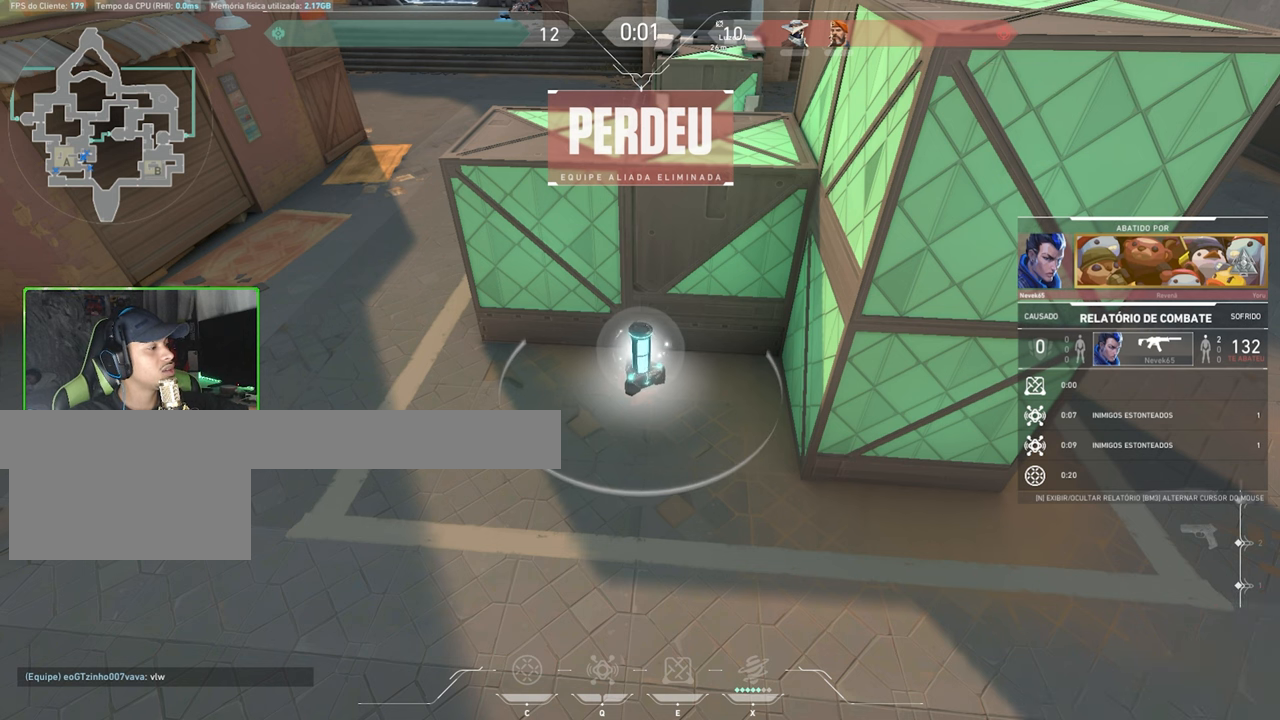
{"keys": ["v"], "mouse": [], "events": [[400, "v", "down"]]}
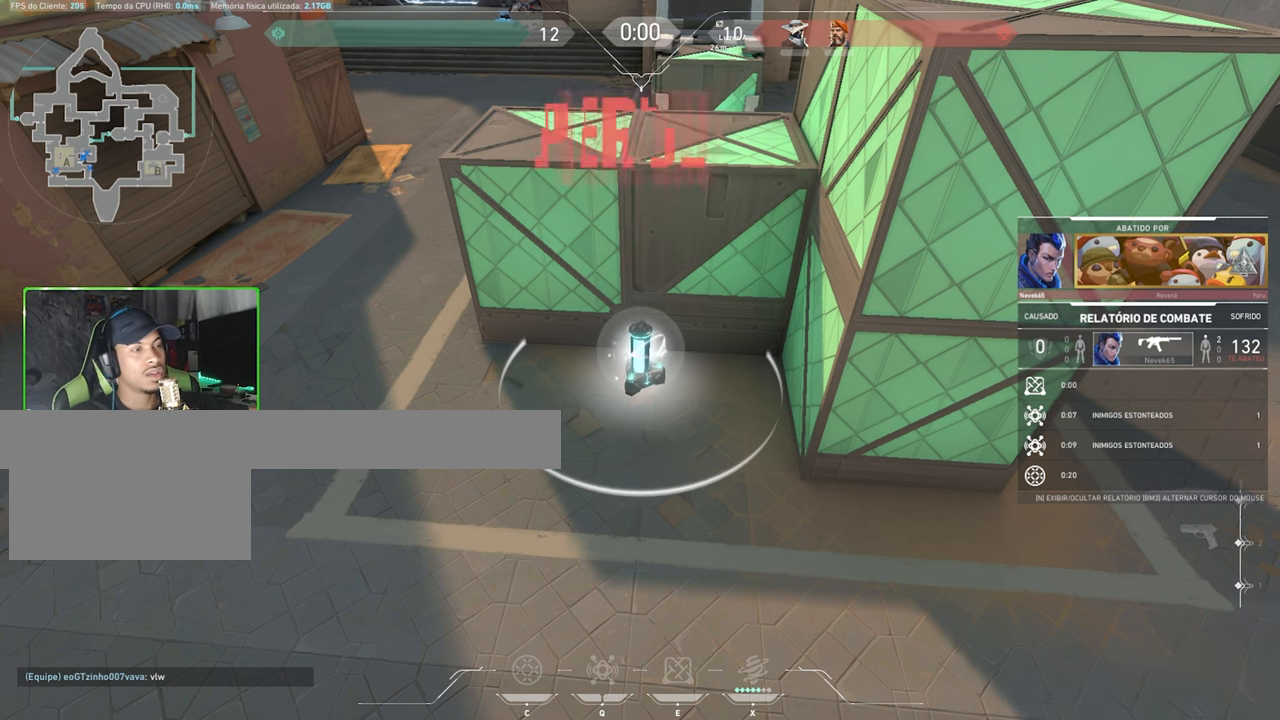
{"keys": ["v"], "mouse": [], "events": []}
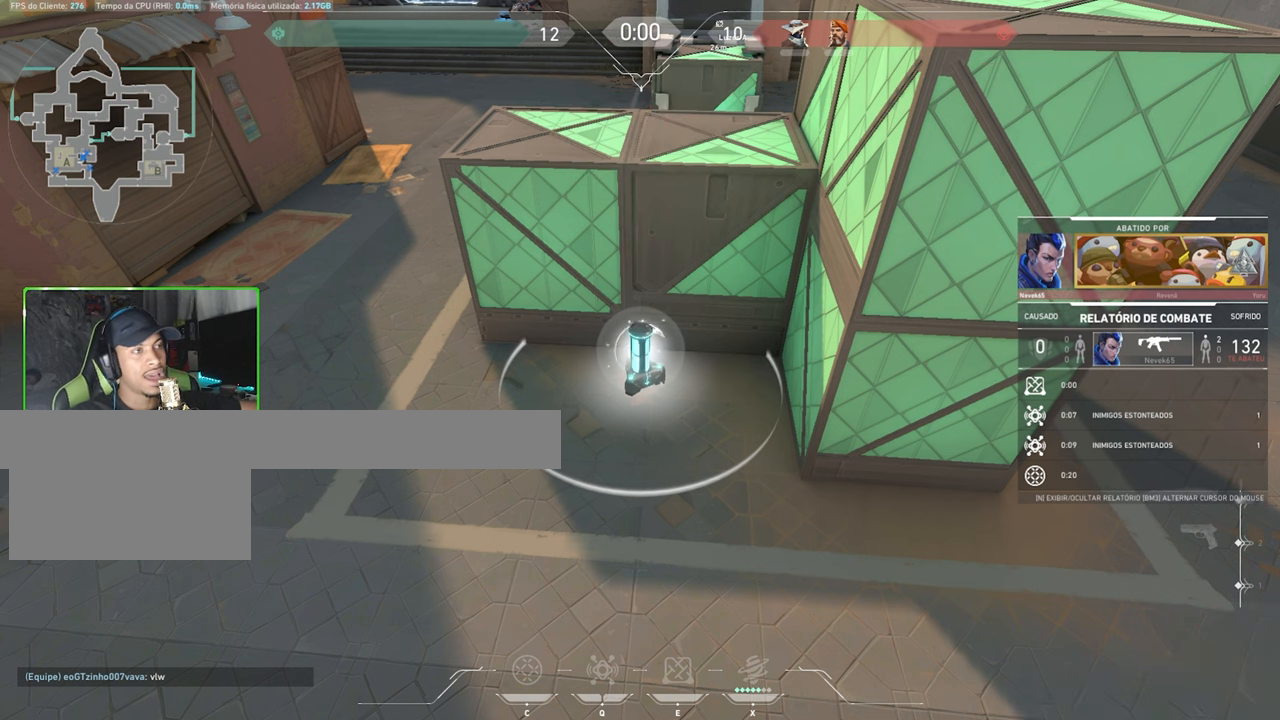
{"keys": ["v"], "mouse": [], "events": []}
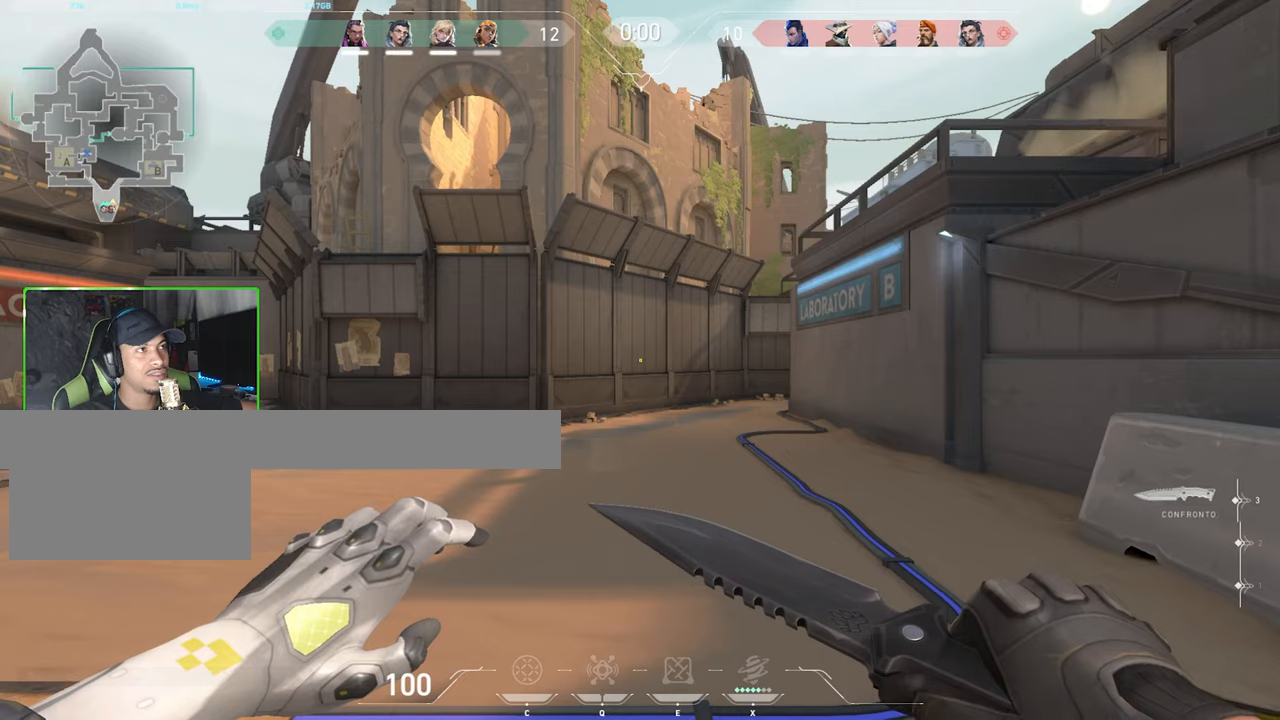
{"keys": ["v"], "mouse": [], "events": []}
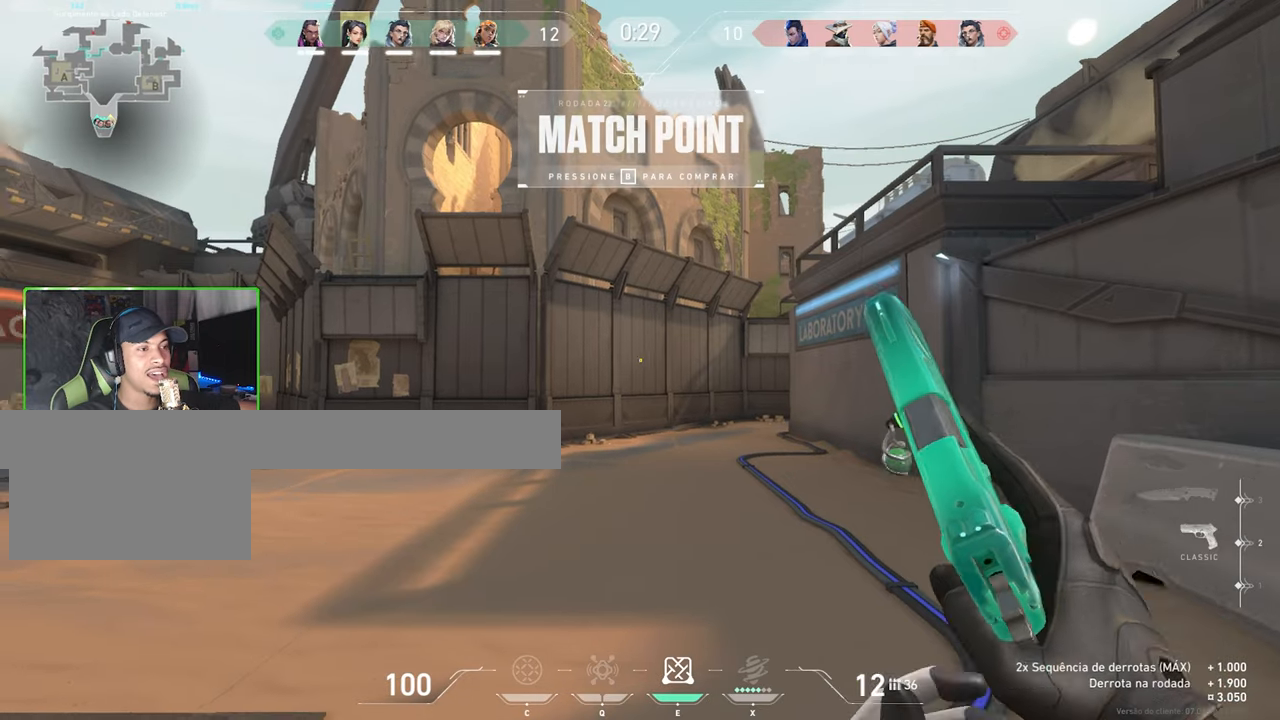
{"keys": ["v", "w"], "mouse": [], "events": [[50, "w", "down"], [233, "mouse_wheel", "down"], [383, "mouse_wheel", "up"]]}
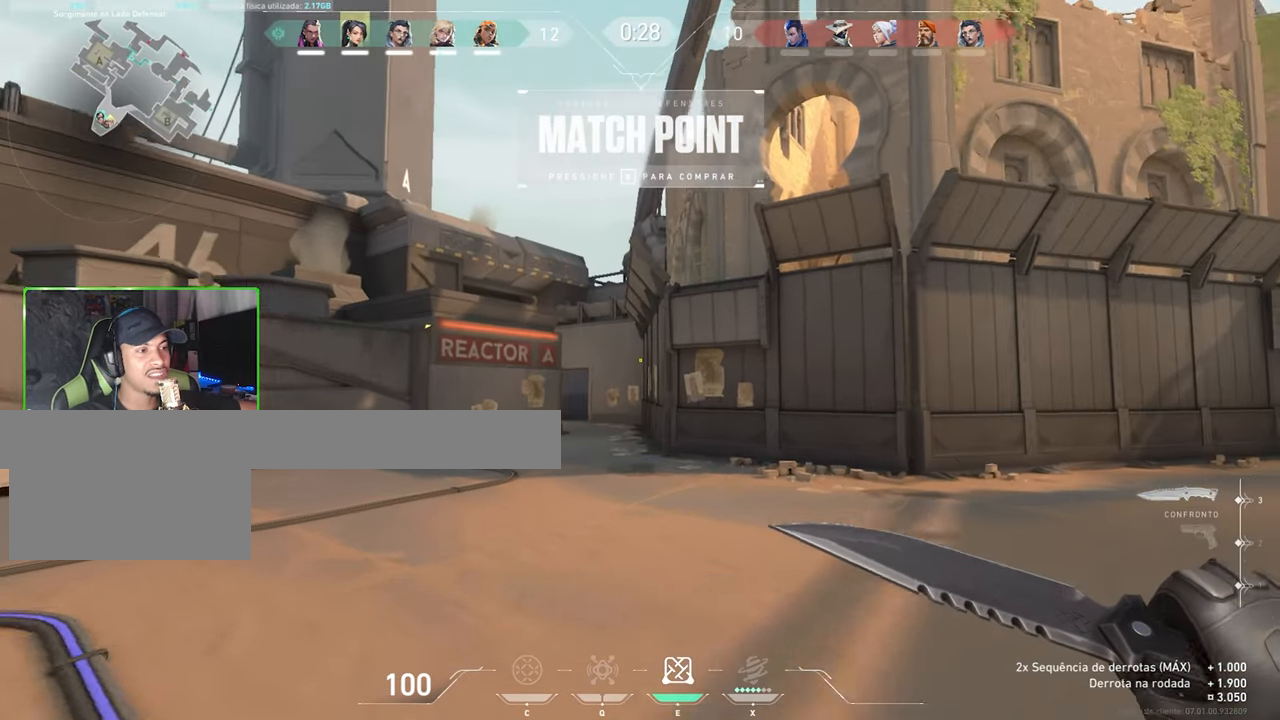
{"keys": ["v", "w"], "mouse": [], "events": []}
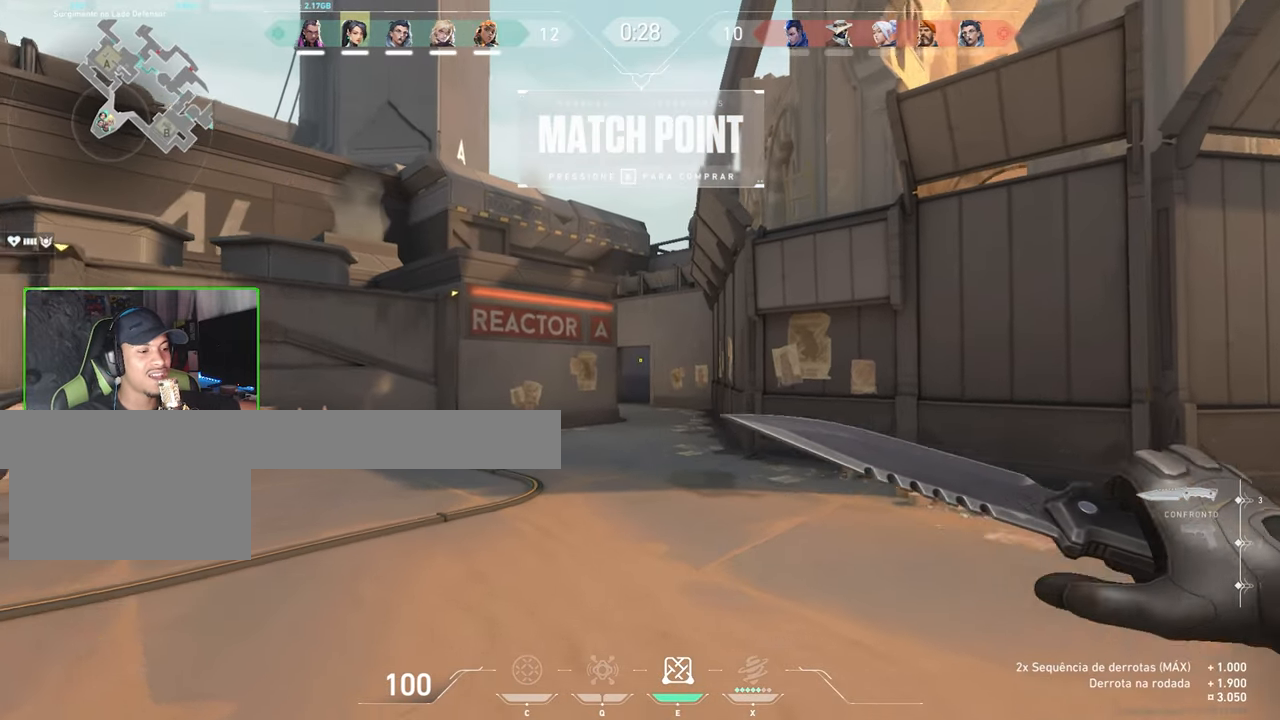
{"keys": ["w"], "mouse": [], "events": [[216, "v", "up"]]}
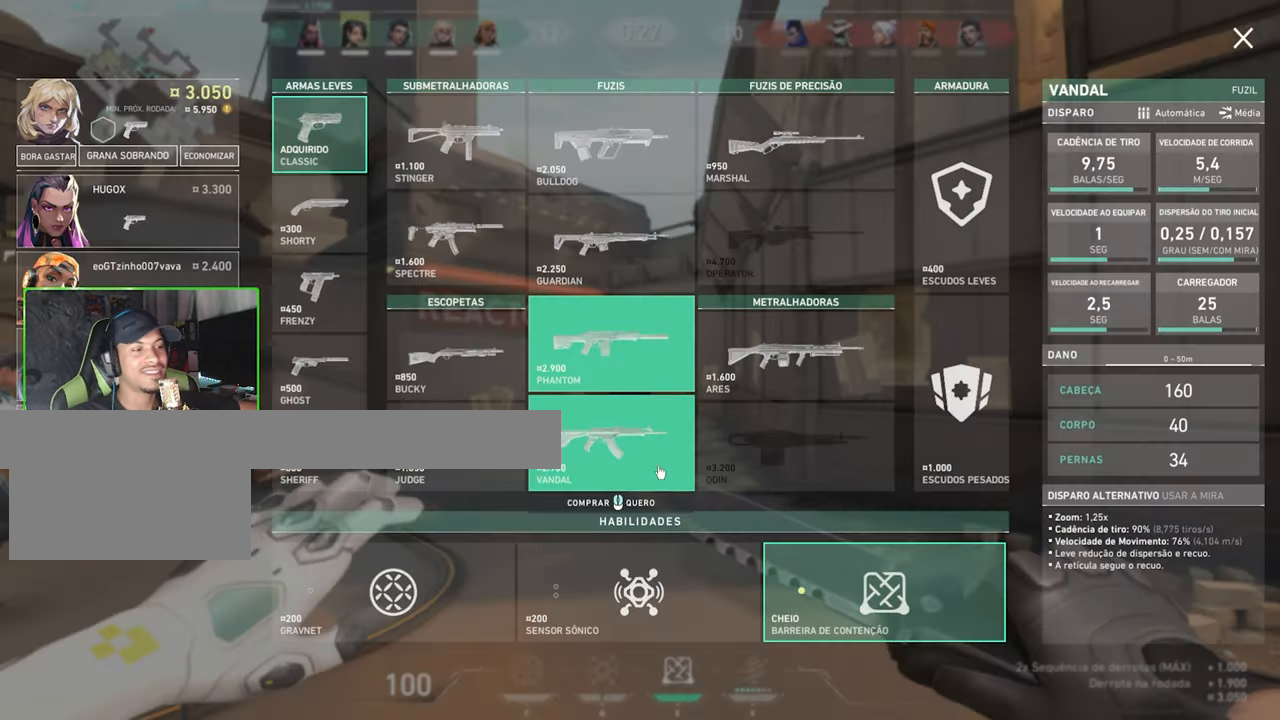
{"keys": ["w"], "mouse": [], "events": []}
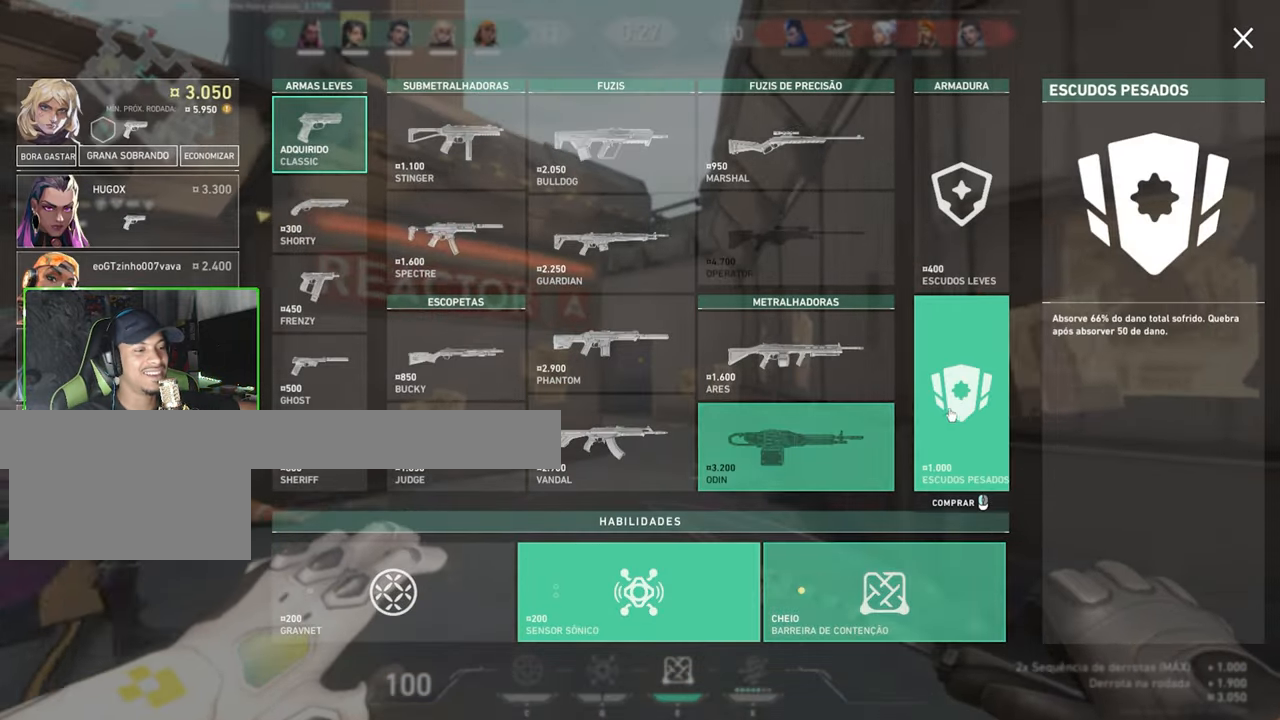
{"keys": ["w"], "mouse": [], "events": [[300, "d", "down"], [450, "d", "up"]]}
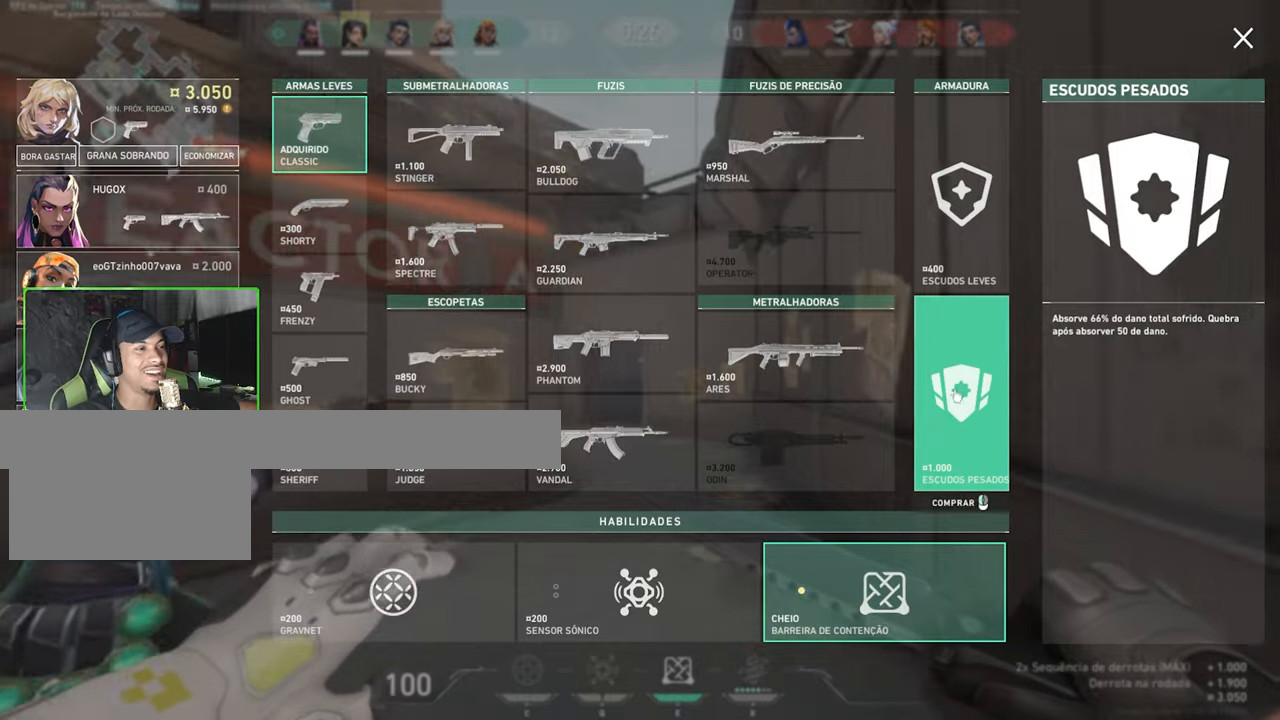
{"keys": ["a", "w"], "mouse": [], "events": [[450, "a", "down"]]}
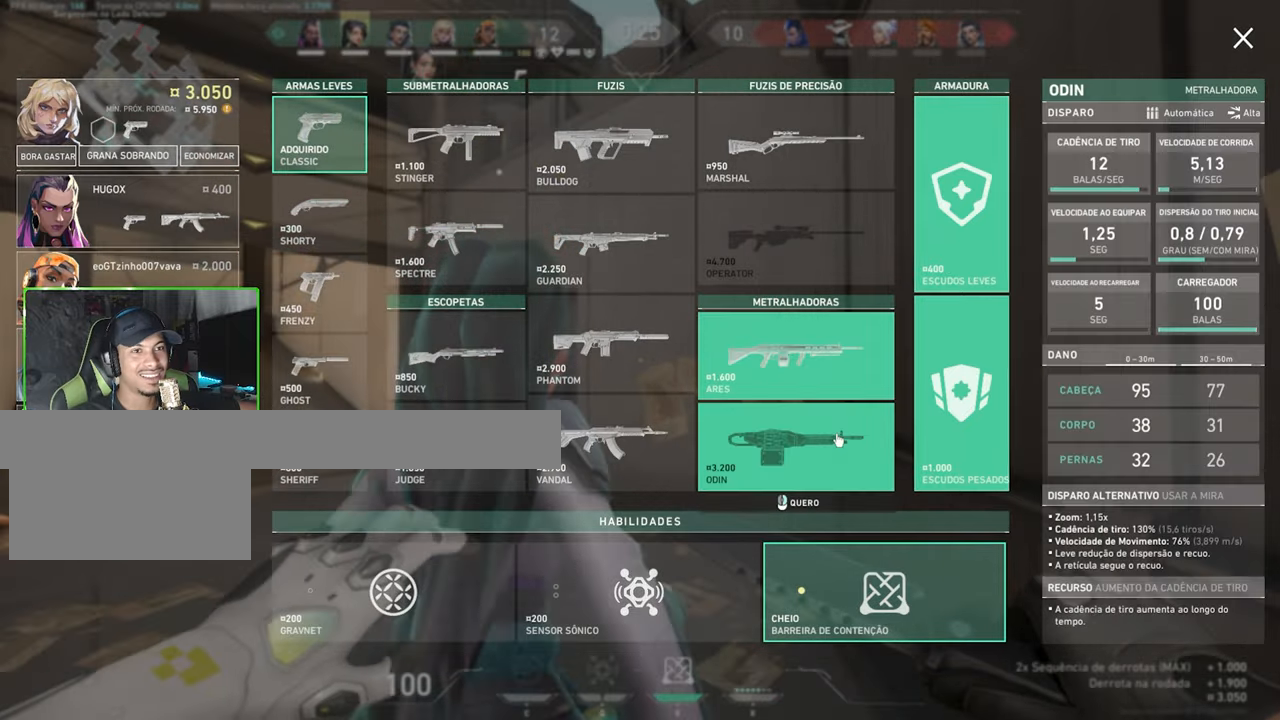
{"keys": ["w"], "mouse": [], "events": [[467, "a", "up"]]}
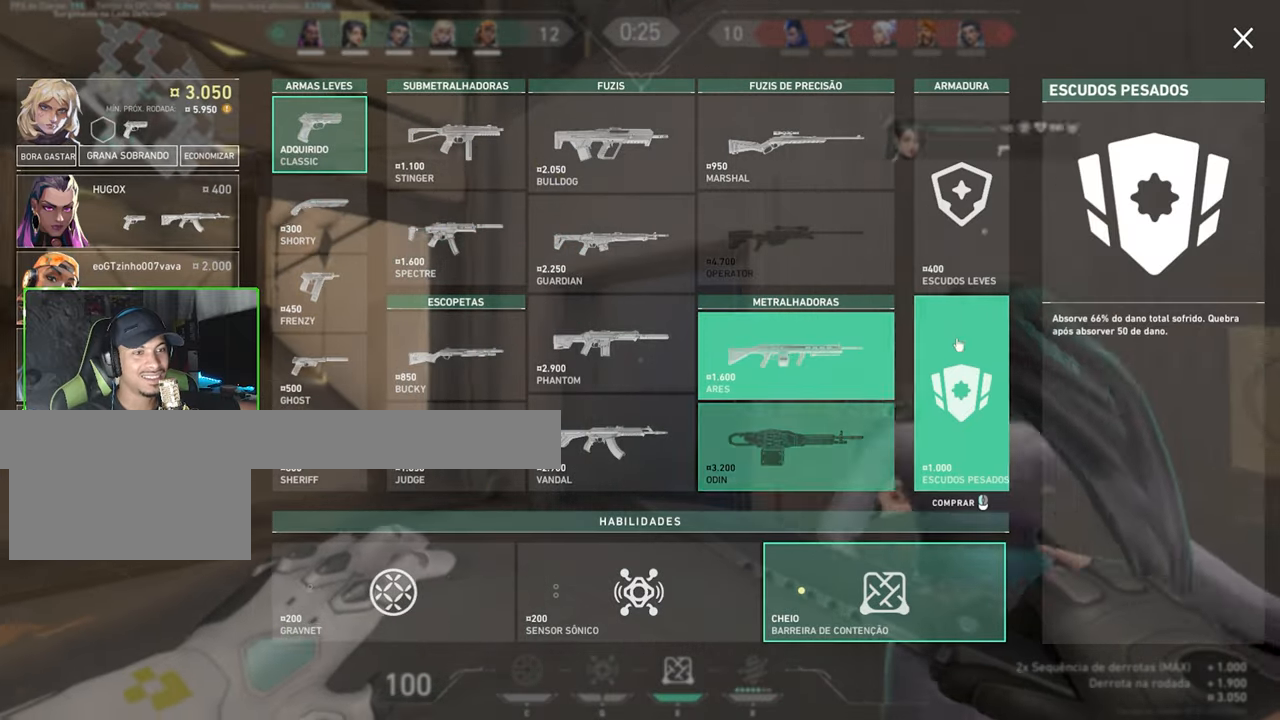
{"keys": ["d"], "mouse": [], "events": [[200, "a", "down"], [317, "a", "up"], [317, "d", "down"], [317, "w", "up"]]}
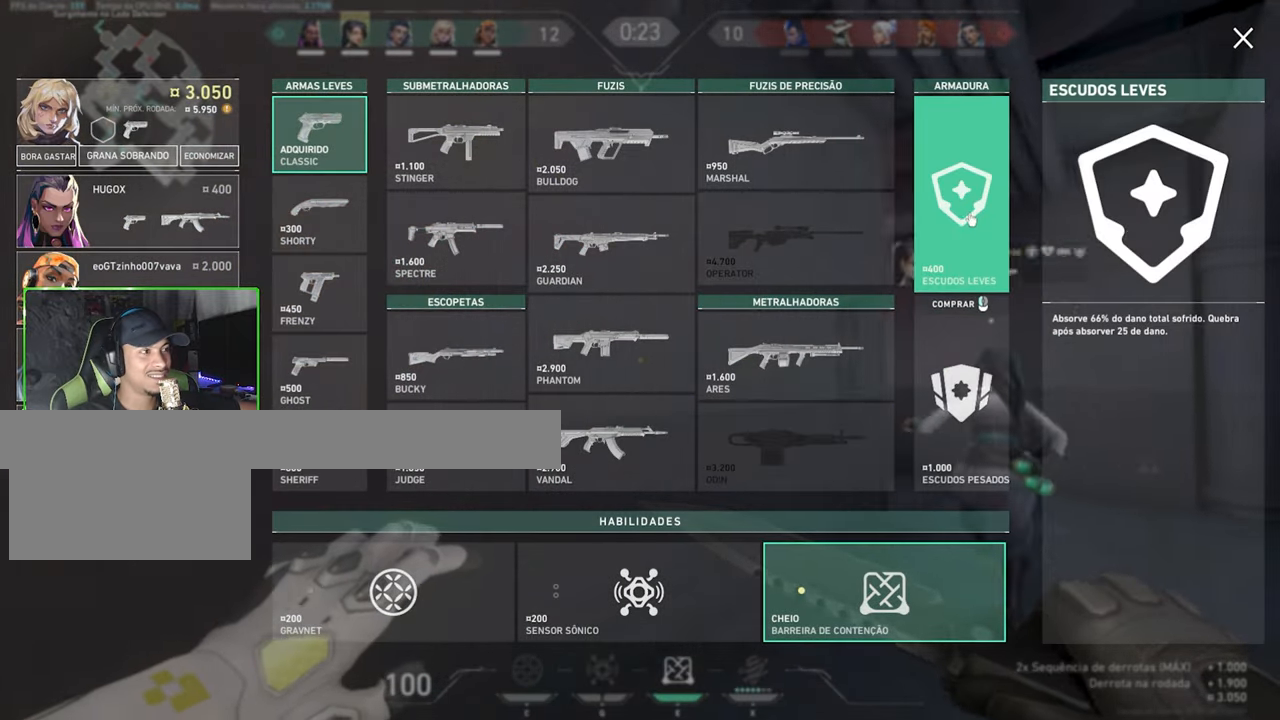
{"keys": ["w"], "mouse": [], "events": [[17, "mouse_left", "down"], [67, "mouse_left", "up"], [250, "w", "down"], [483, "d", "up"]]}
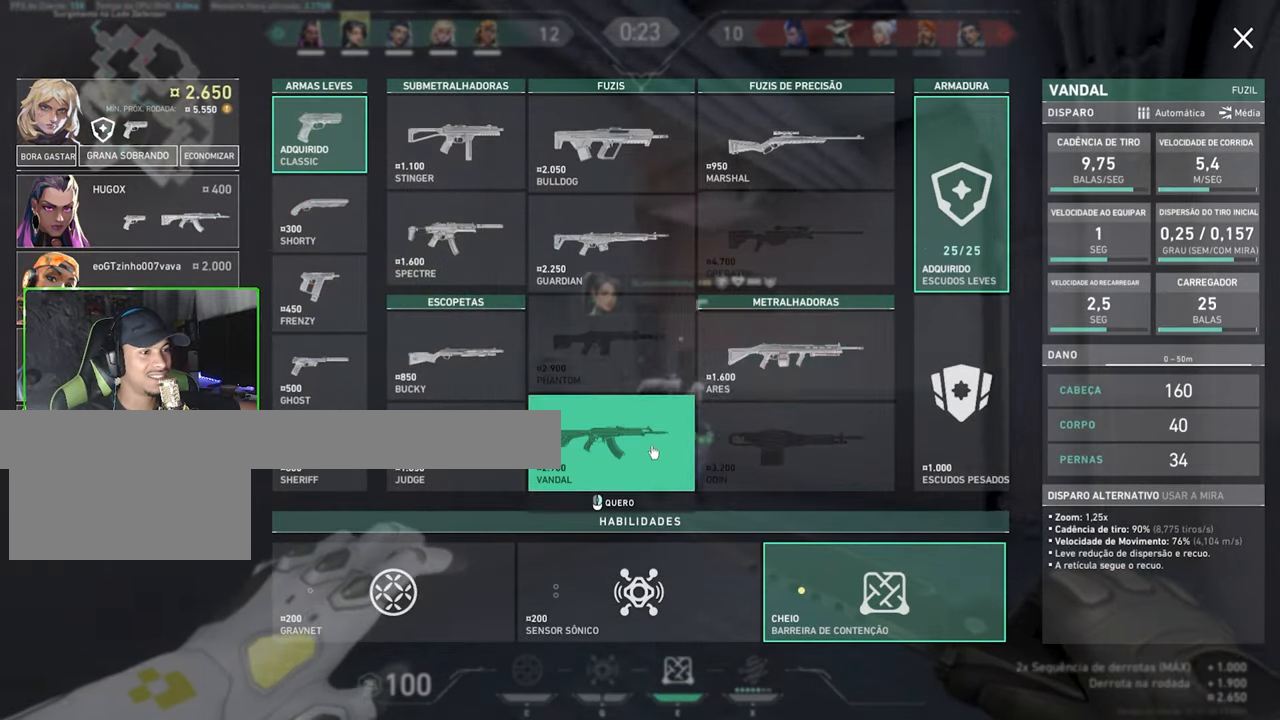
{"keys": ["a", "w"], "mouse": [], "events": [[133, "a", "down"], [367, "w", "up"], [467, "w", "down"]]}
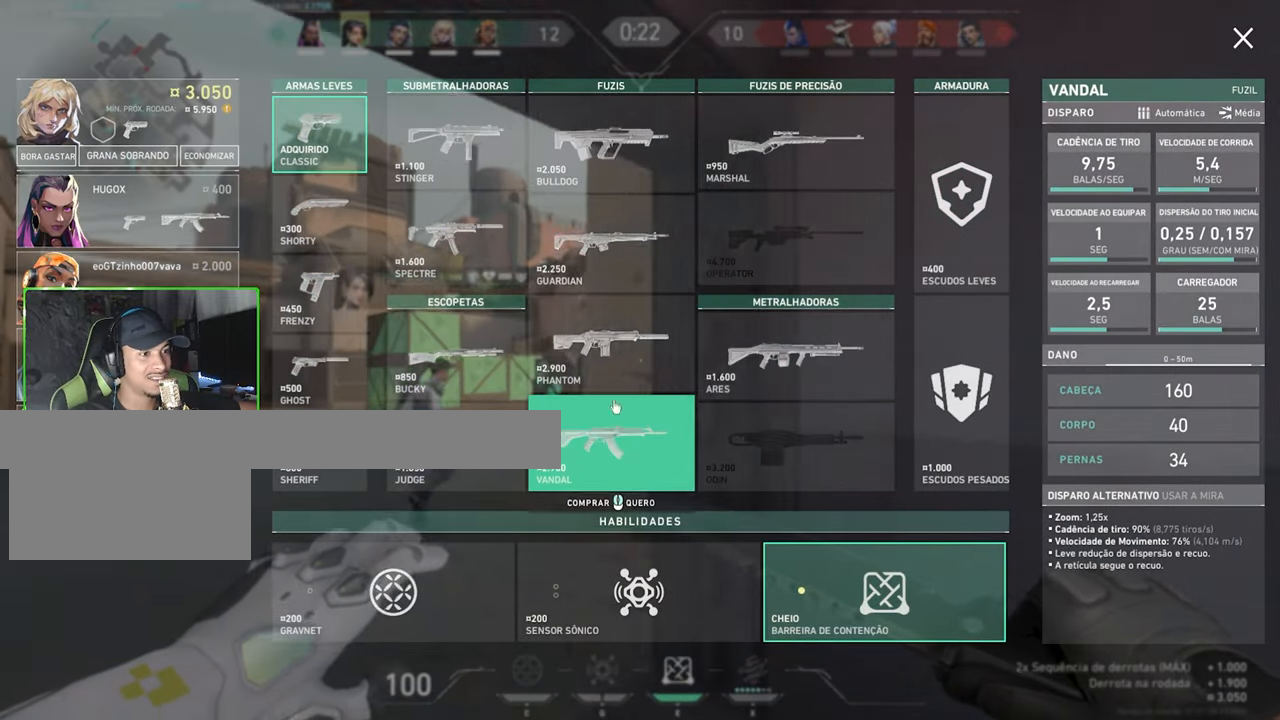
{"keys": ["w"], "mouse": [], "events": [[200, "a", "up"]]}
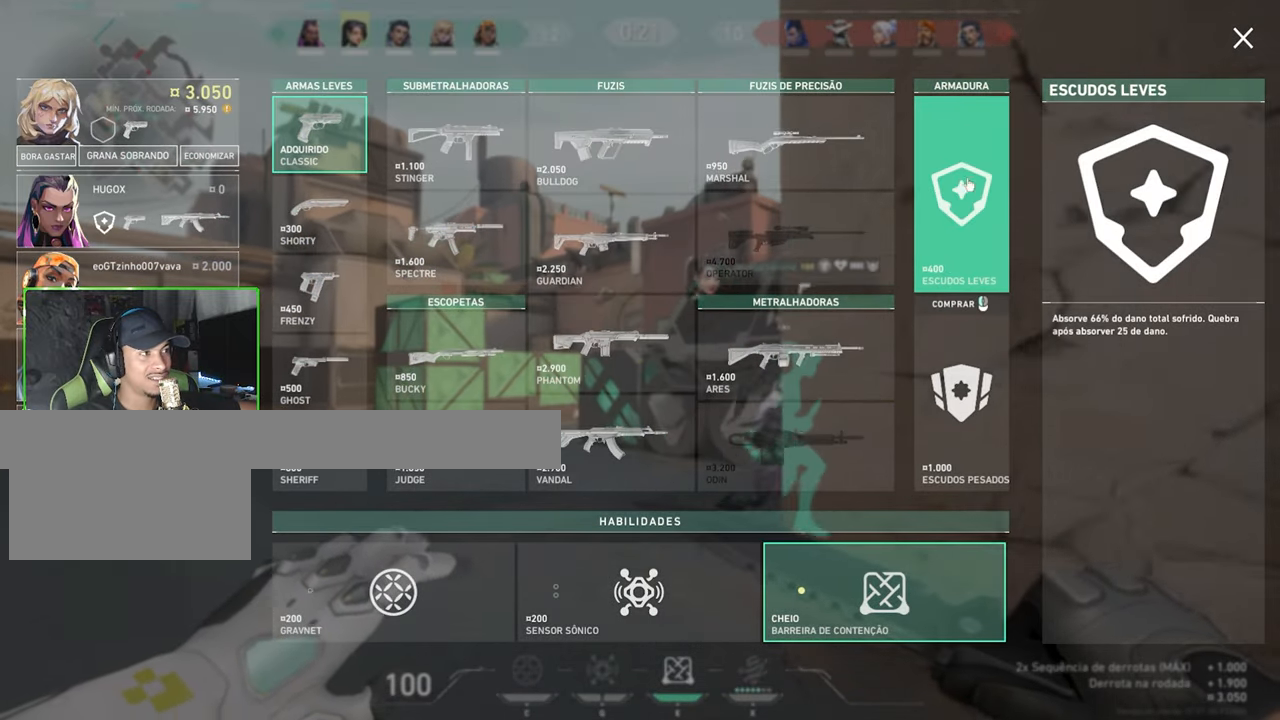
{"keys": ["a", "w"], "mouse": [], "events": [[250, "mouse_left", "down"], [350, "mouse_left", "up"], [400, "a", "down"]]}
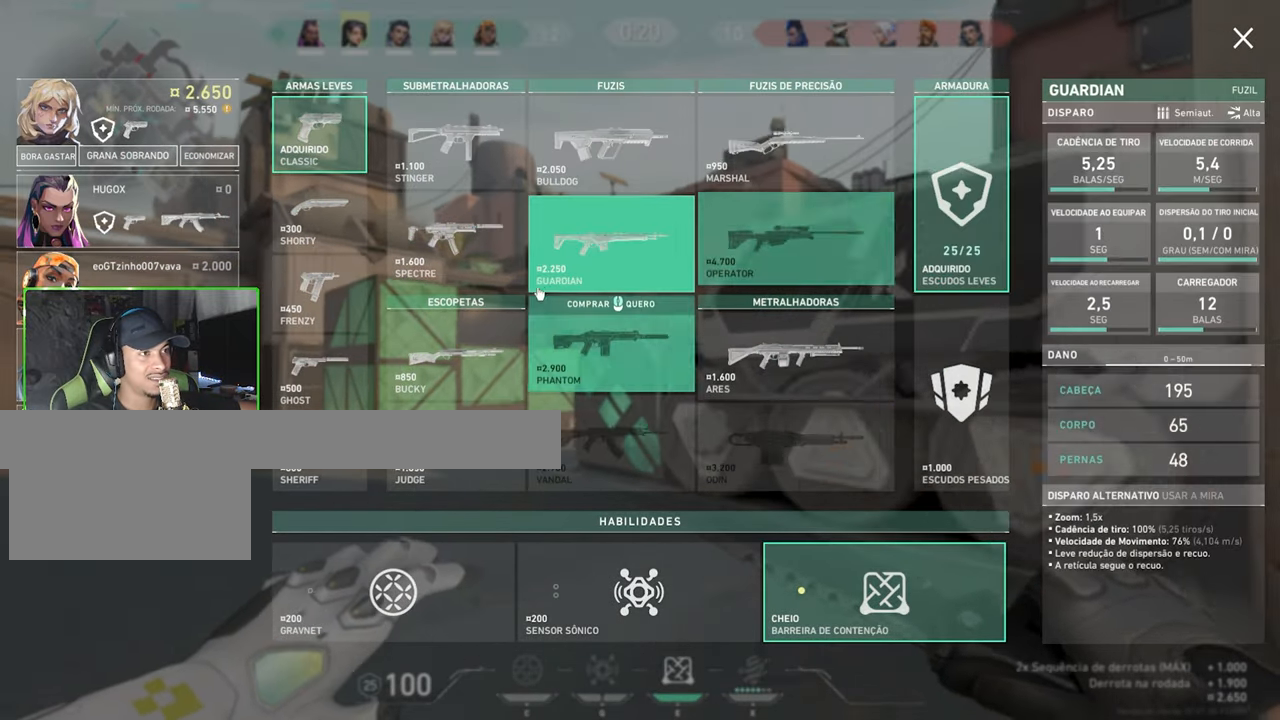
{"keys": ["a", "w"], "mouse": [], "events": [[233, "w", "up"], [433, "mouse_left", "down"], [483, "mouse_left", "up"], [483, "w", "down"]]}
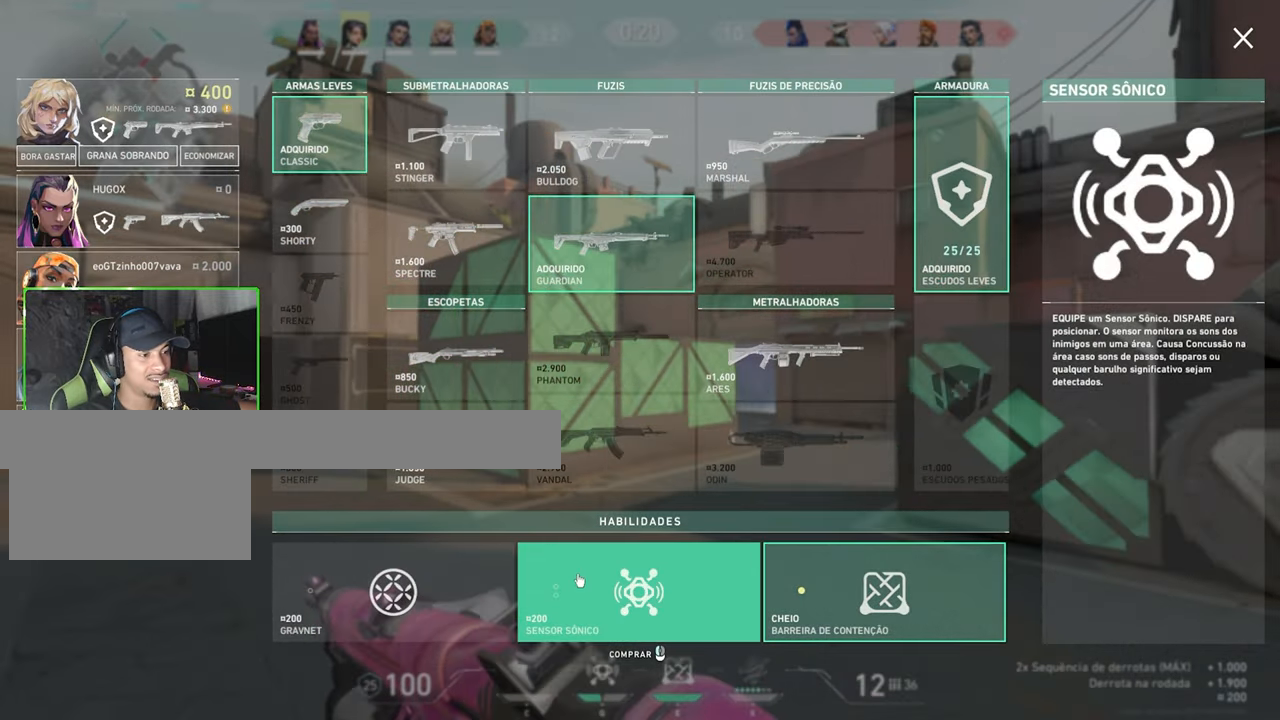
{"keys": ["d", "w"], "mouse": [], "events": [[33, "a", "up"], [83, "mouse_left", "down"], [167, "mouse_left", "up"], [217, "d", "down"], [350, "mouse_left", "down"], [450, "mouse_left", "up"]]}
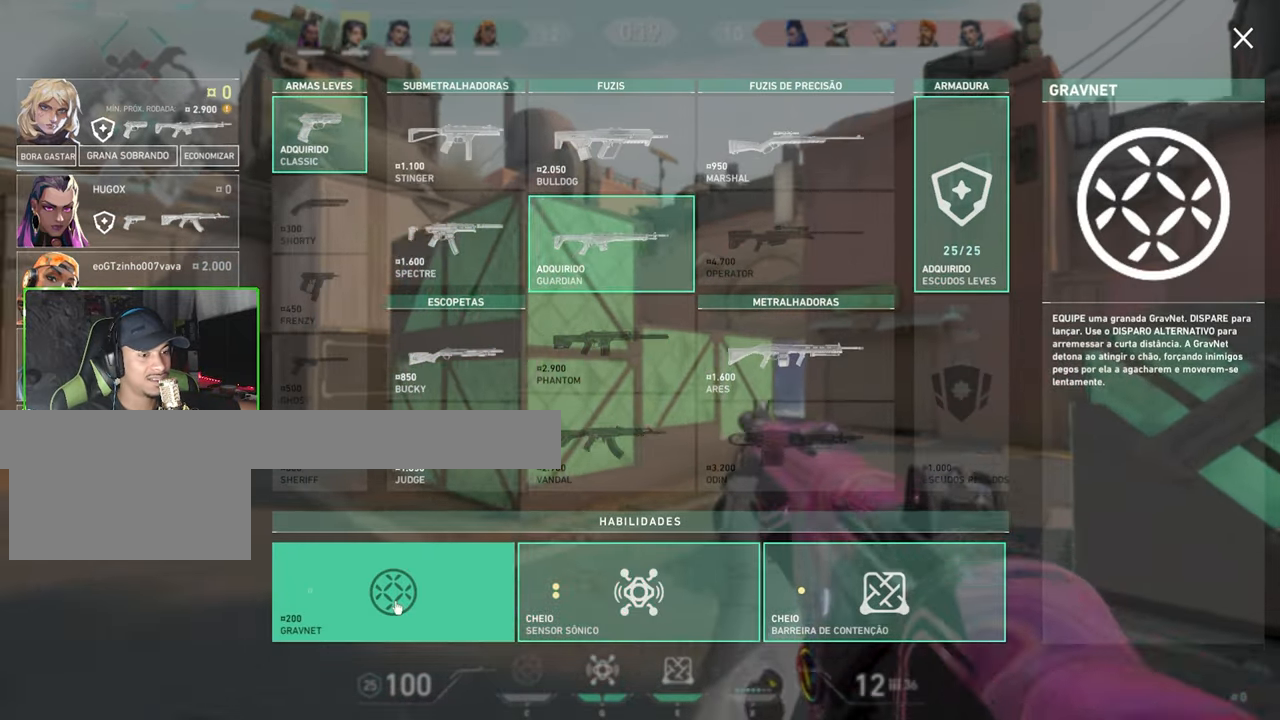
{"keys": ["w"], "mouse": [], "events": [[83, "d", "up"]]}
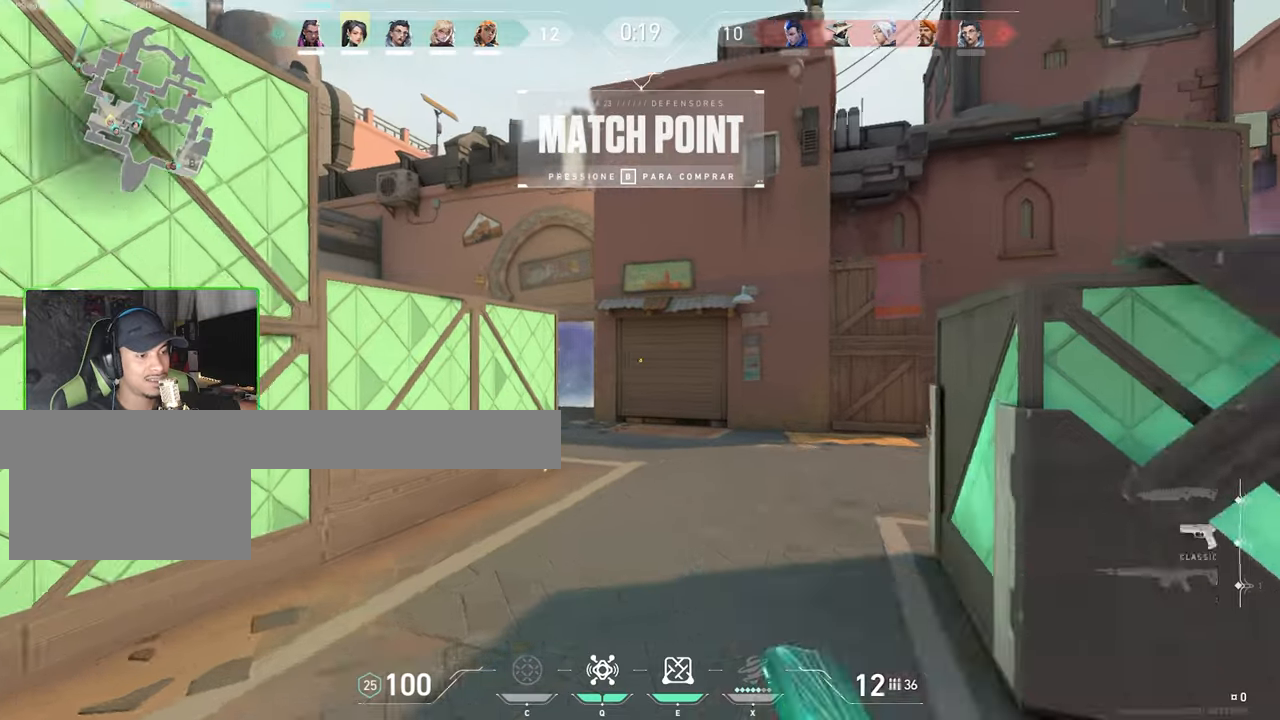
{"keys": ["w"], "mouse": [], "events": [[17, "mouse_wheel", "down"], [100, "mouse_wheel", "up"], [200, "space", "down"], [334, "space", "up"]]}
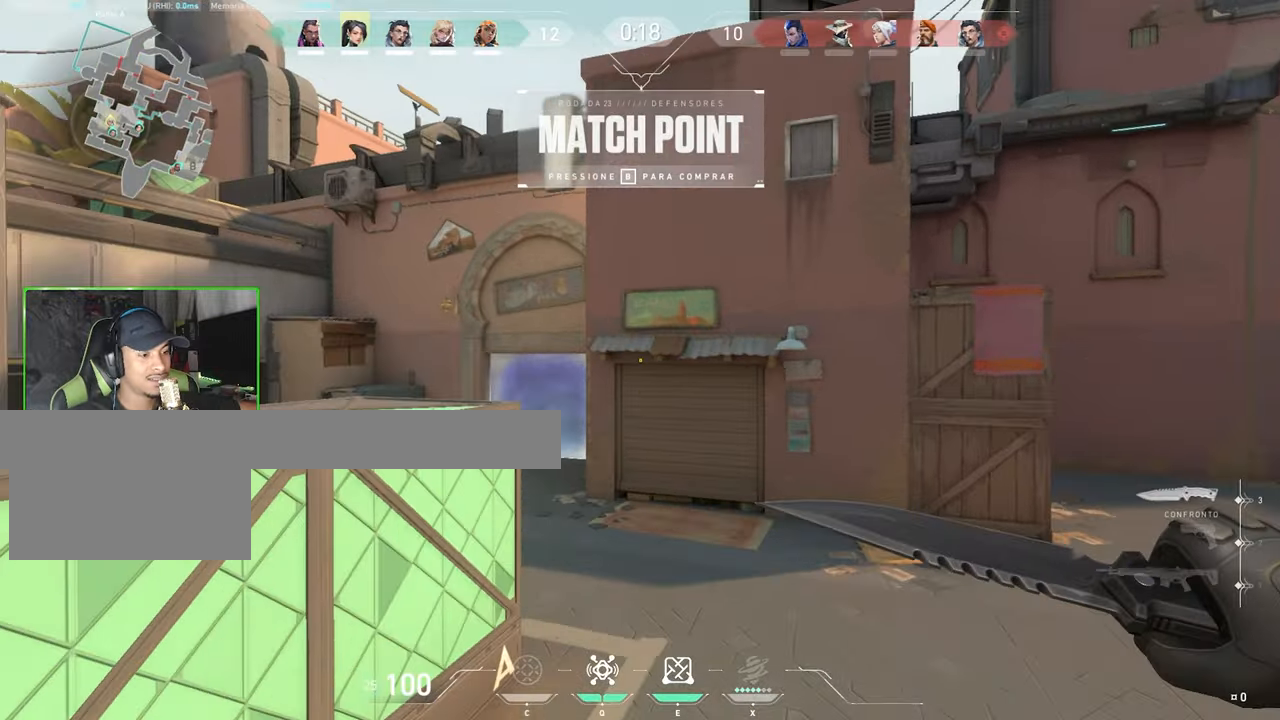
{"keys": ["w"], "mouse": [], "events": []}